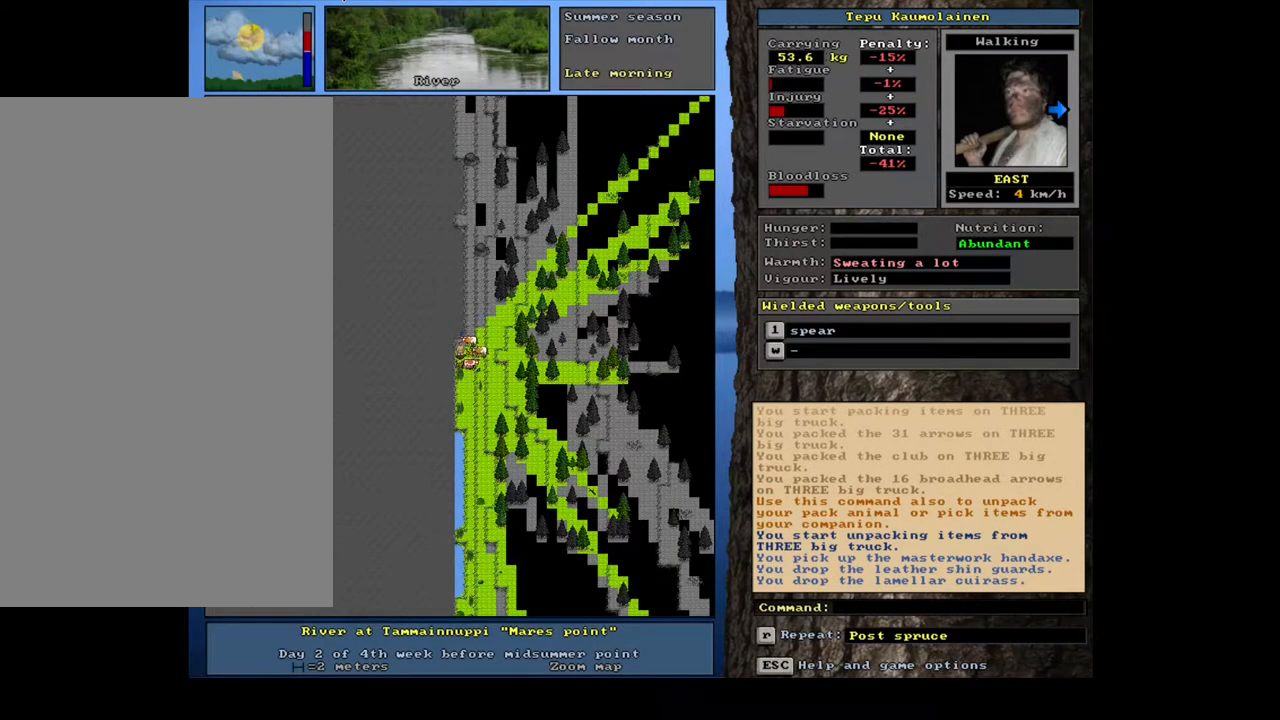
Gameplay with keyboard and mouse; each line is a JSON object with the keys and mouse buttons held at the frame after it. "events" lists presses ("down") and releases ("up") of ".", "/", "0", "1", "2", "3", "4", "5", "6", "7", "8", "9", "a", "alt_l", "alt_r", "b", "backslash", "backspace", "c", "caps_lock", "comma", "ctrl_l", "ctrl_r", "d", "down", "e", "equals", "escape", "f", "f1", "f10", "f11", "f12", "f2", "f3", "f4", "f5", "f6", "f7", "f8", "f9", "g", "h", "i", "j", "k", "l", "lbracket", "left", "m", "minus", "n", "num0", "num1", "num2", "num3", "num4", "num5", "num6", "num7", "num8", "num9", "o", "p", "q", "quote", "r", "rbracket", "return", "right", "s", "semicolon", "shift_l", "shift_r", "space", "super", "t", "tab", "tilde", "u", "up", "v", "w", "x", "y", "z", "mouse_left", "mouse_wheel", "mouse_right", "mouse_mb4" and "mouse_mb5" between this image and that frame as [ms after this image, input, new state], when the widget could be followed in between. "mouse_left", "mouse_wheel", "mouse_right", "mouse_mb4", "mouse_mb5" = the "left", "wheel", "right", "mb4", "mb5" buttons of the "mouse" list. No other keys are recorded. "wheel" means that the mouse wheel is clicked or scrolled. Mouse movement is not recorded. Not read: other_keys.
{"keys": [], "mouse": [], "events": [[167, "f3", "down"], [250, "f3", "up"]]}
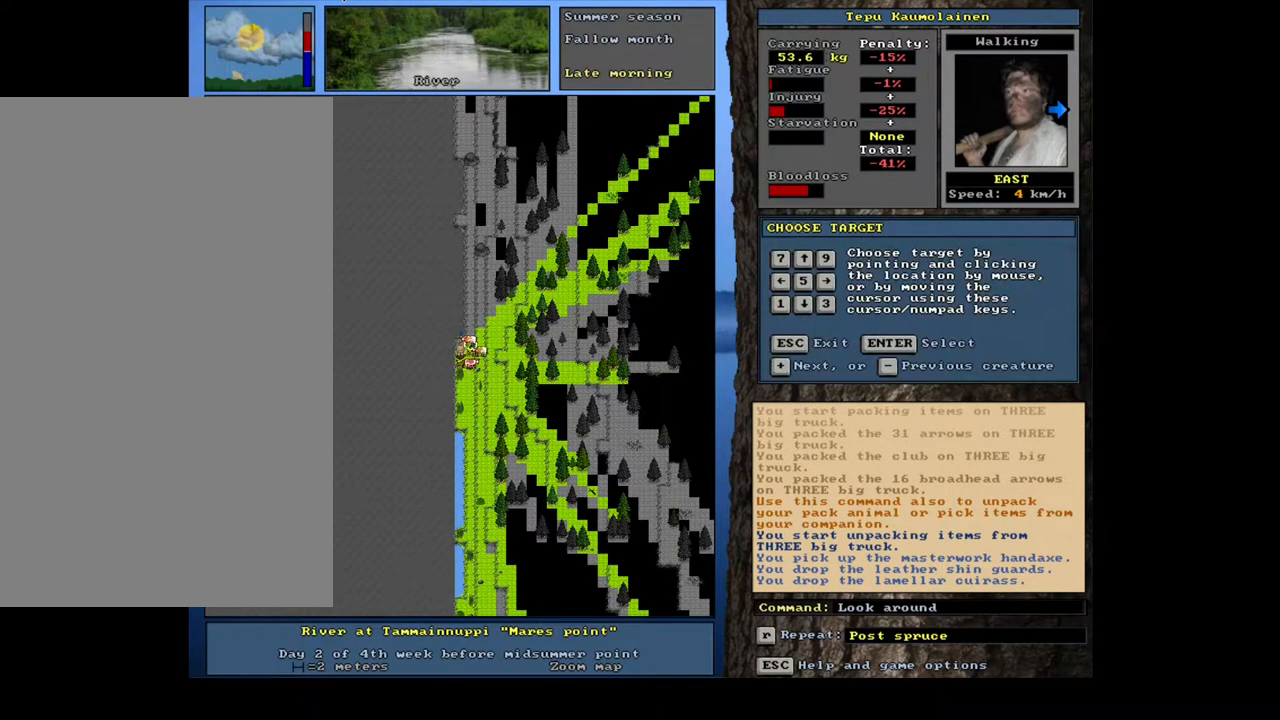
{"keys": [], "mouse": [], "events": [[33, "num2", "down"], [150, "num2", "up"], [433, "num2", "down"], [500, "num2", "up"]]}
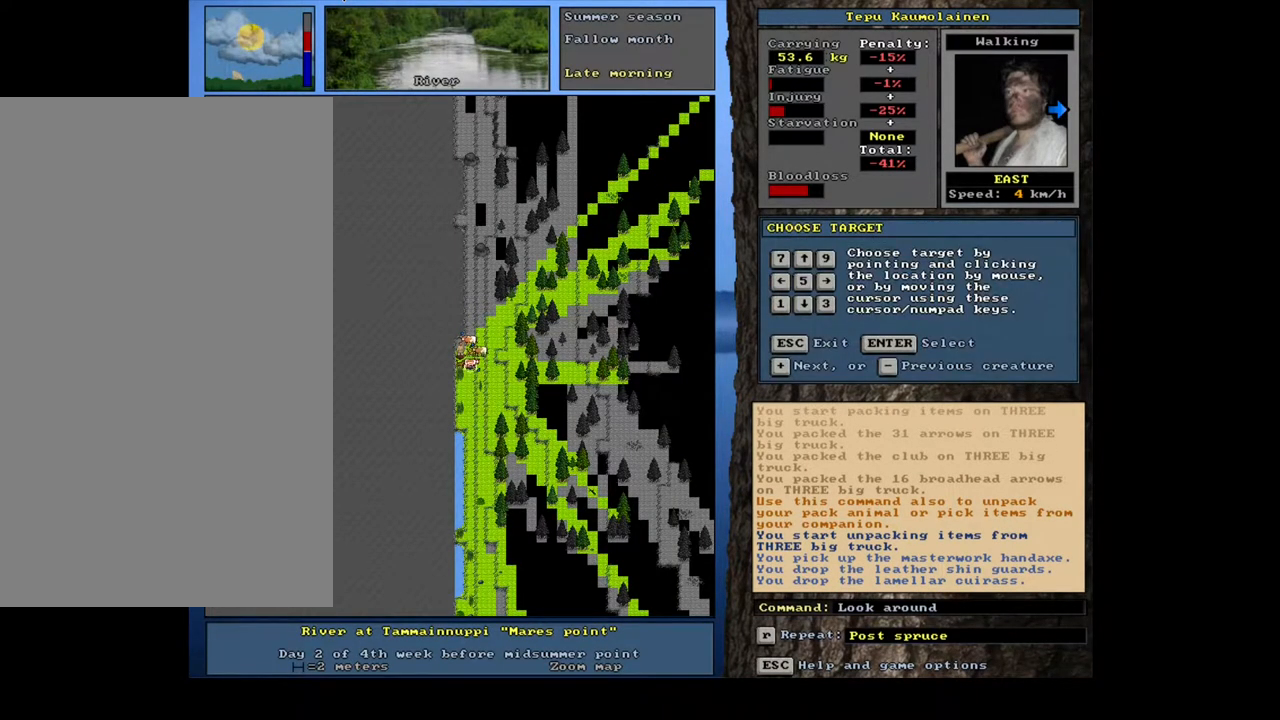
{"keys": [], "mouse": [], "events": []}
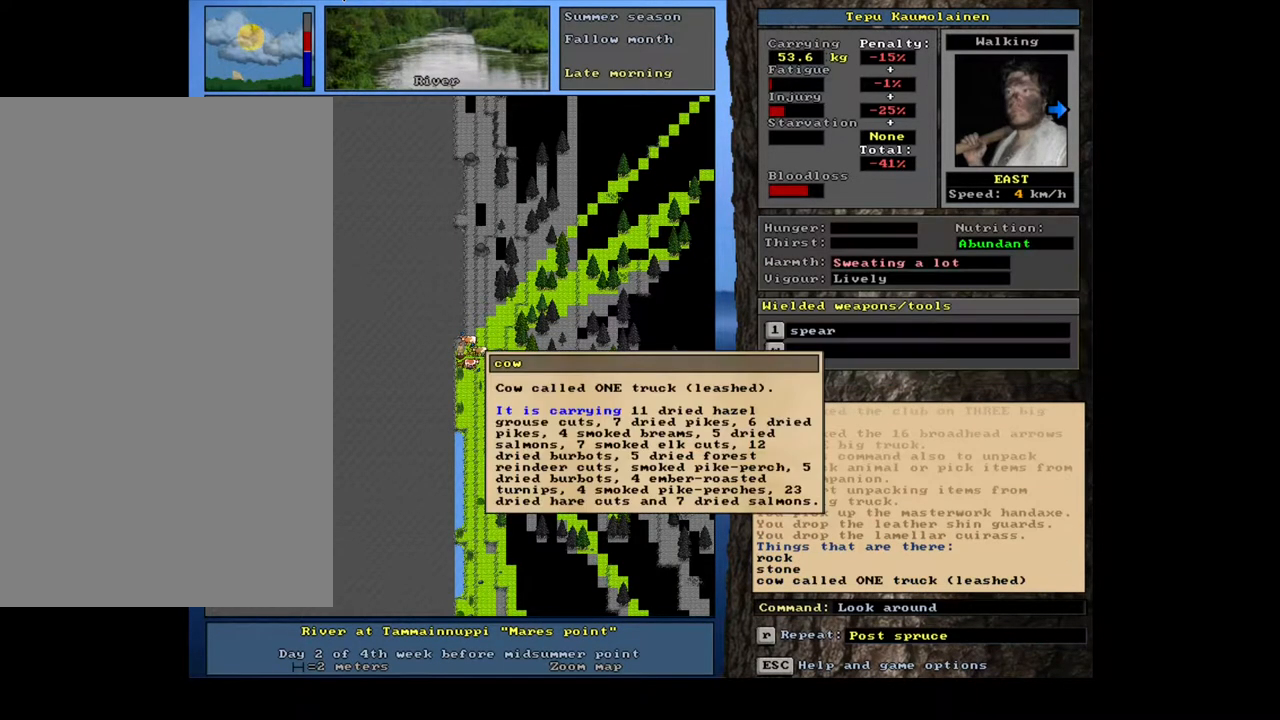
{"keys": [], "mouse": [], "events": []}
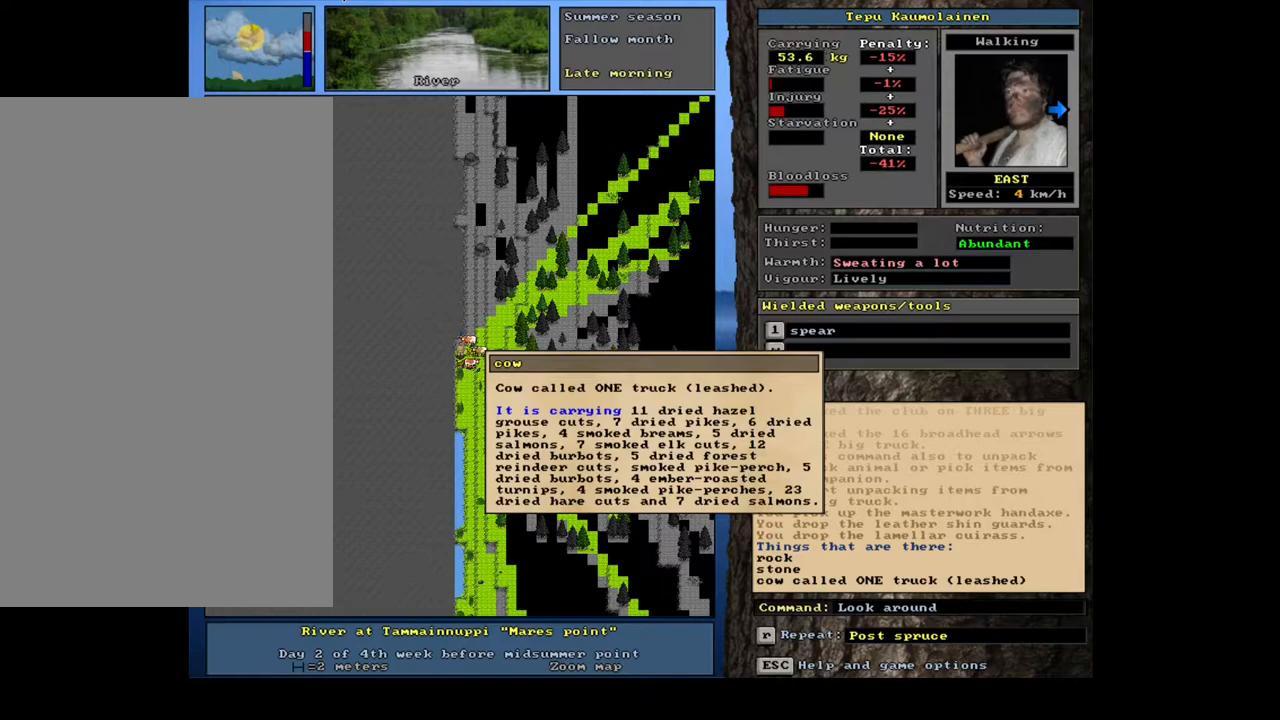
{"keys": [], "mouse": [], "events": [[367, "escape", "down"], [433, "escape", "up"]]}
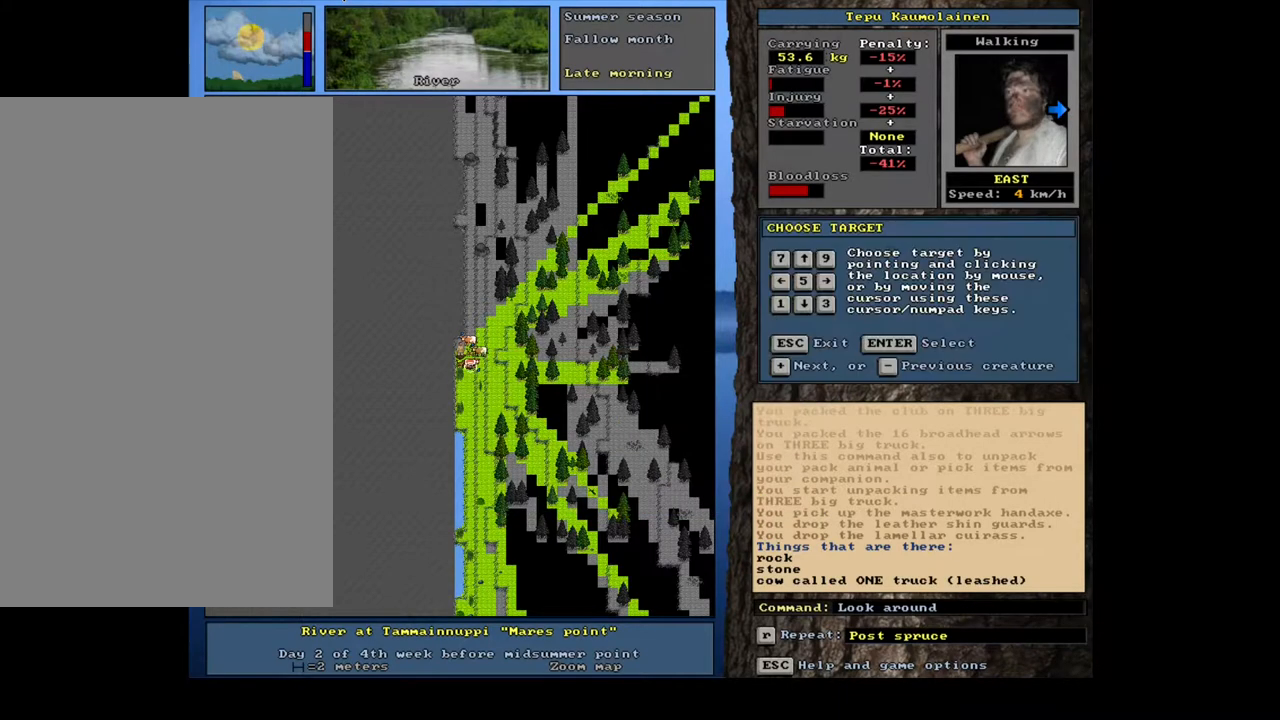
{"keys": [], "mouse": [], "events": [[50, "escape", "down"], [150, "escape", "up"]]}
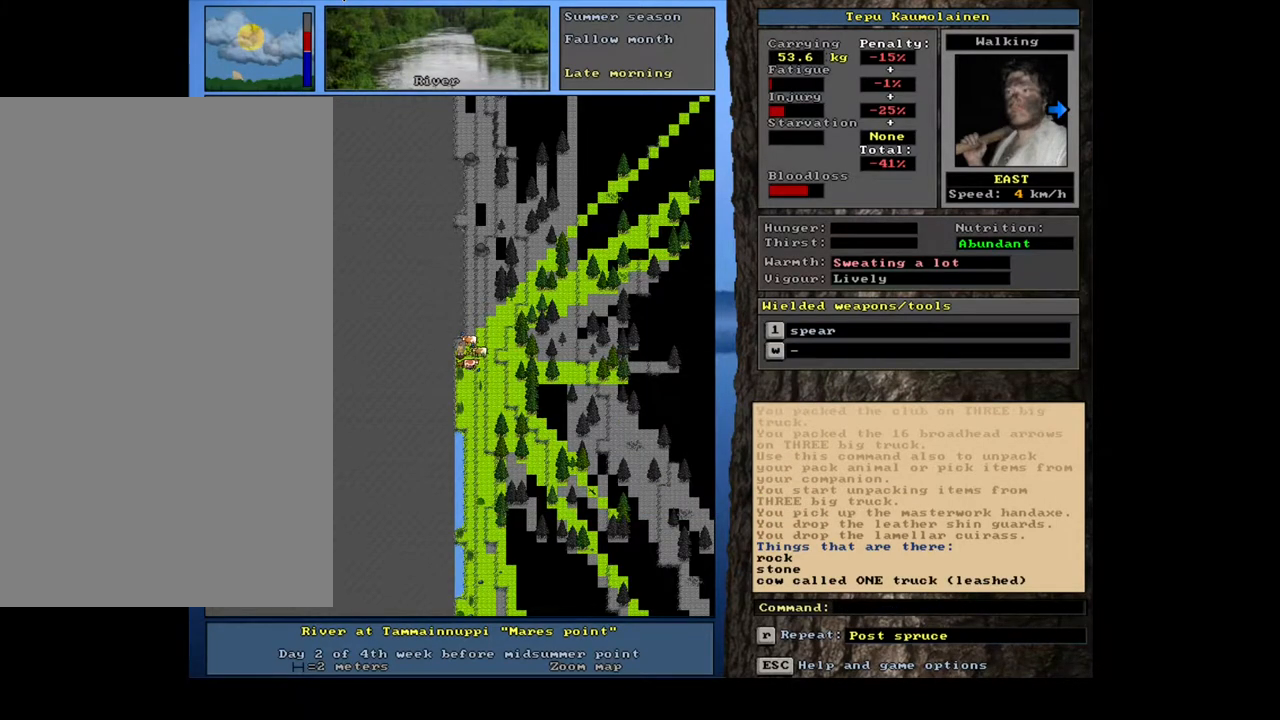
{"keys": ["ctrl_l"], "mouse": [], "events": [[100, "ctrl_l", "down"], [183, "num6", "down"], [250, "num6", "up"], [350, "num6", "down"], [417, "num6", "up"]]}
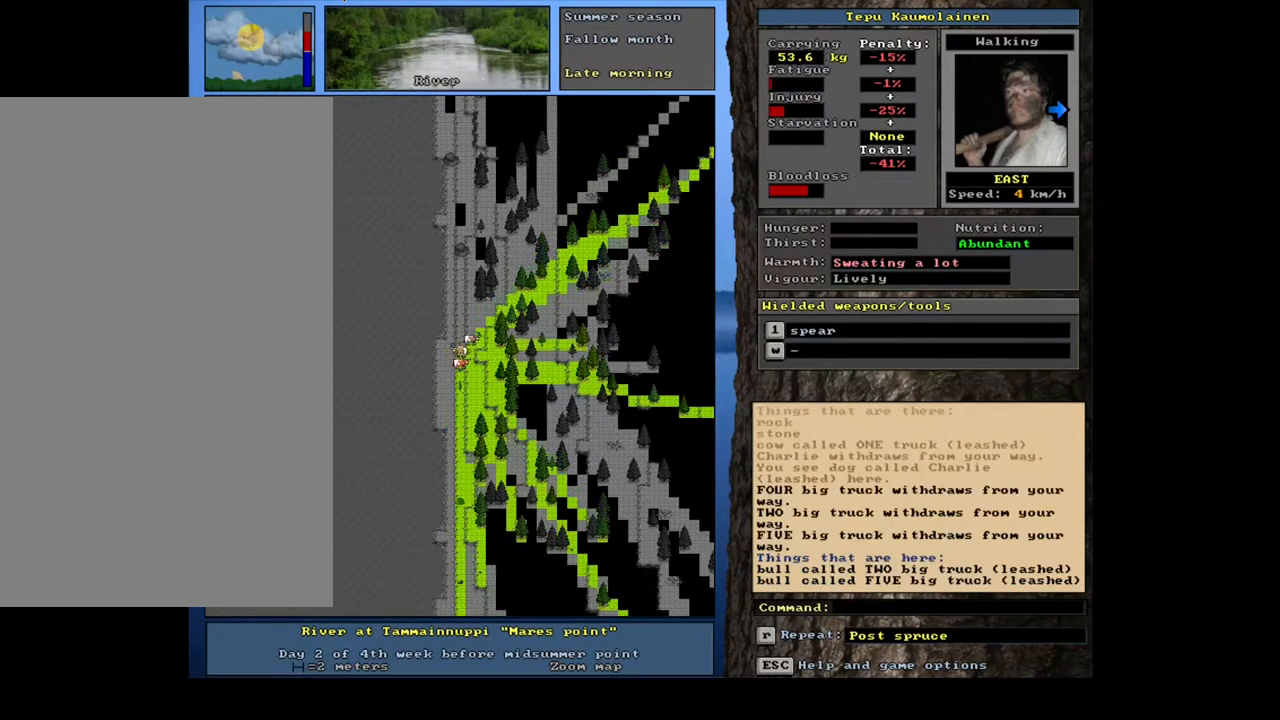
{"keys": ["ctrl_l"], "mouse": [], "events": [[17, "num4", "down"], [100, "num4", "up"], [183, "num4", "down"], [333, "num4", "up"]]}
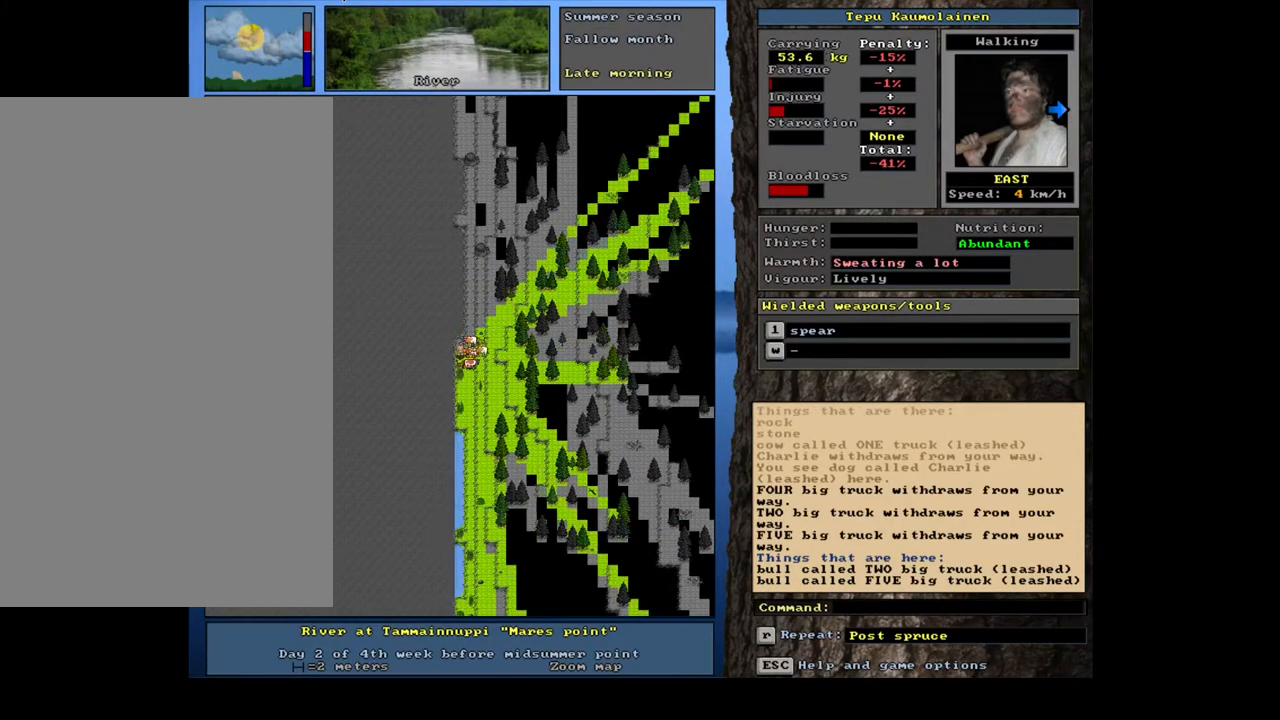
{"keys": [], "mouse": [], "events": [[333, "ctrl_l", "up"]]}
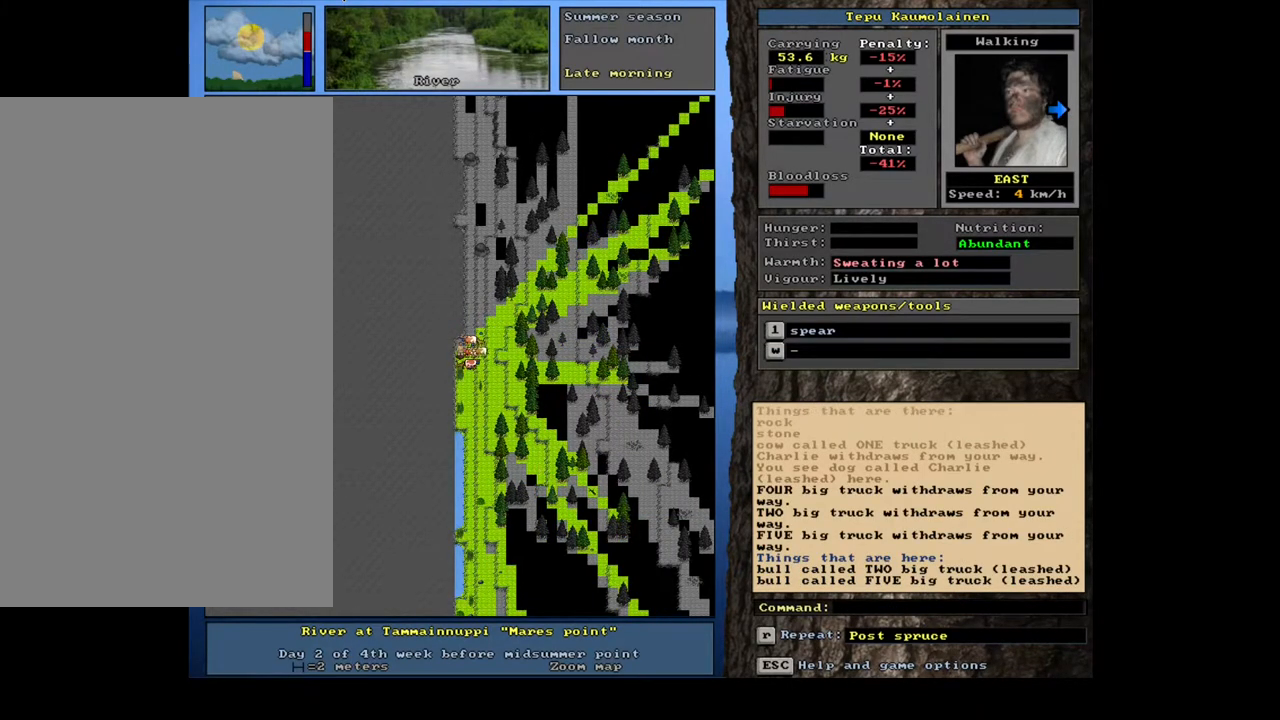
{"keys": [], "mouse": [], "events": [[133, "p", "down"], [250, "p", "up"], [333, "num6", "down"], [450, "num6", "up"]]}
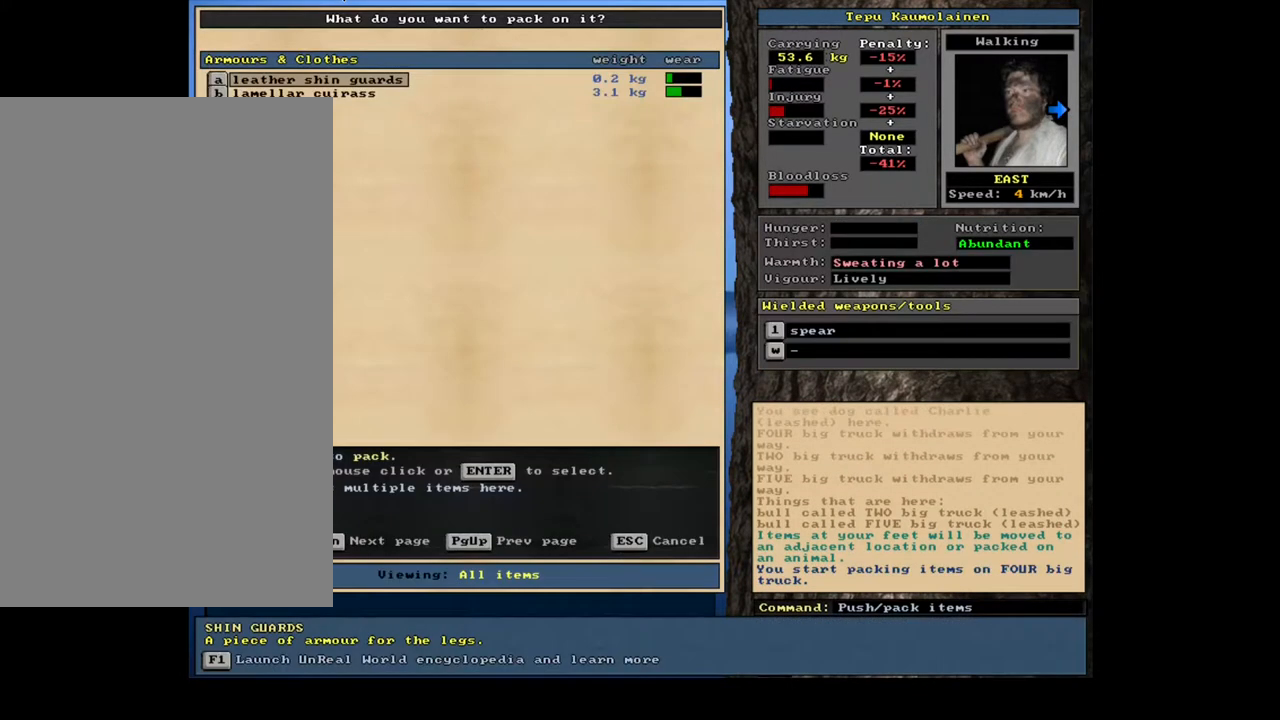
{"keys": [], "mouse": [], "events": []}
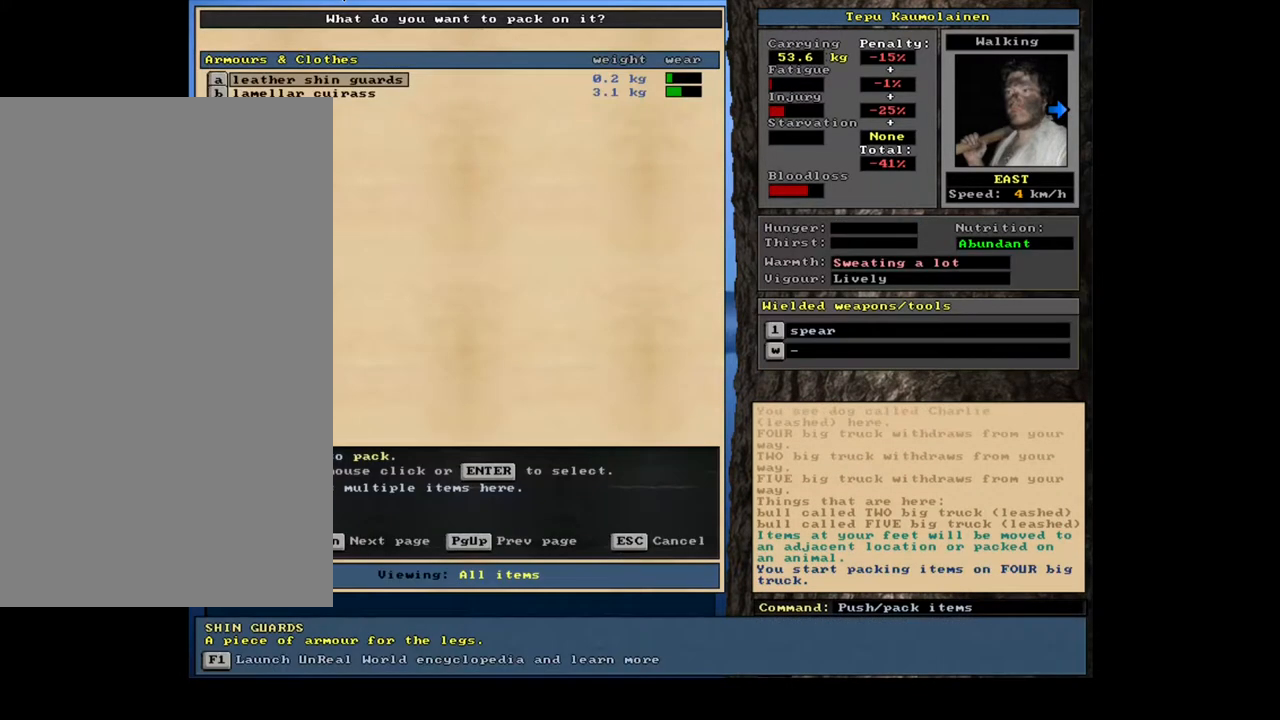
{"keys": [], "mouse": [], "events": []}
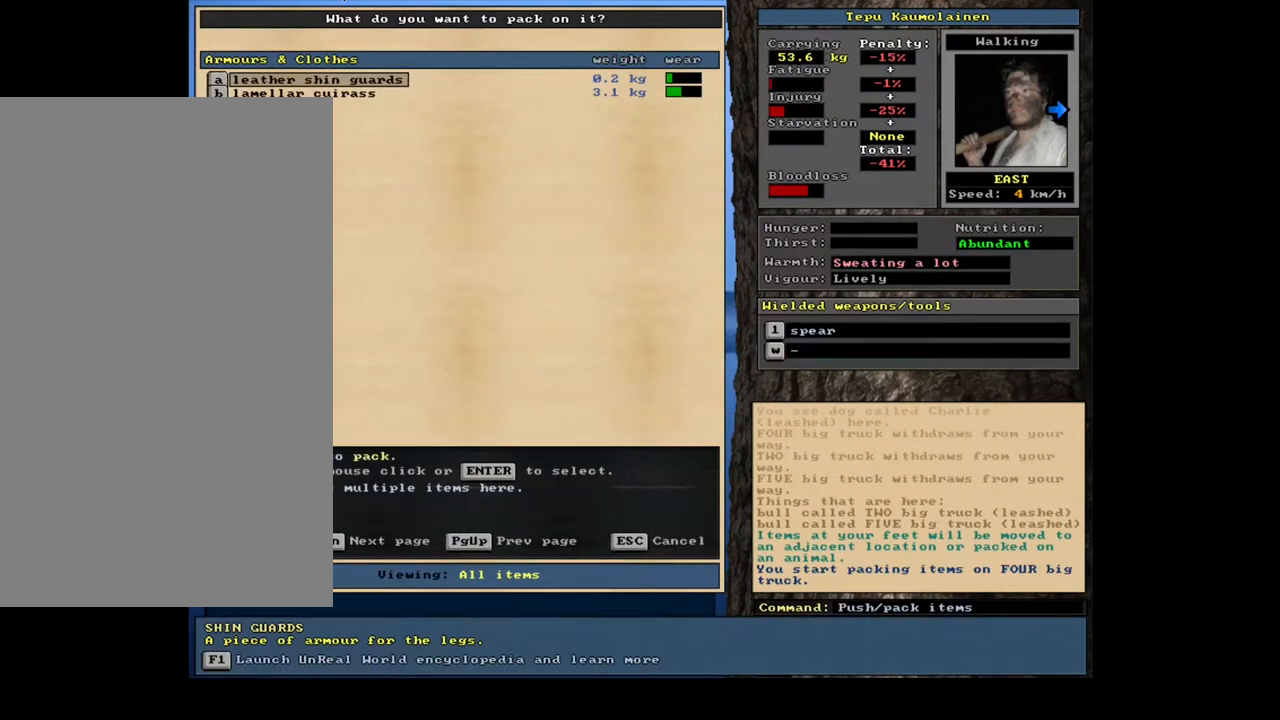
{"keys": [], "mouse": [], "events": []}
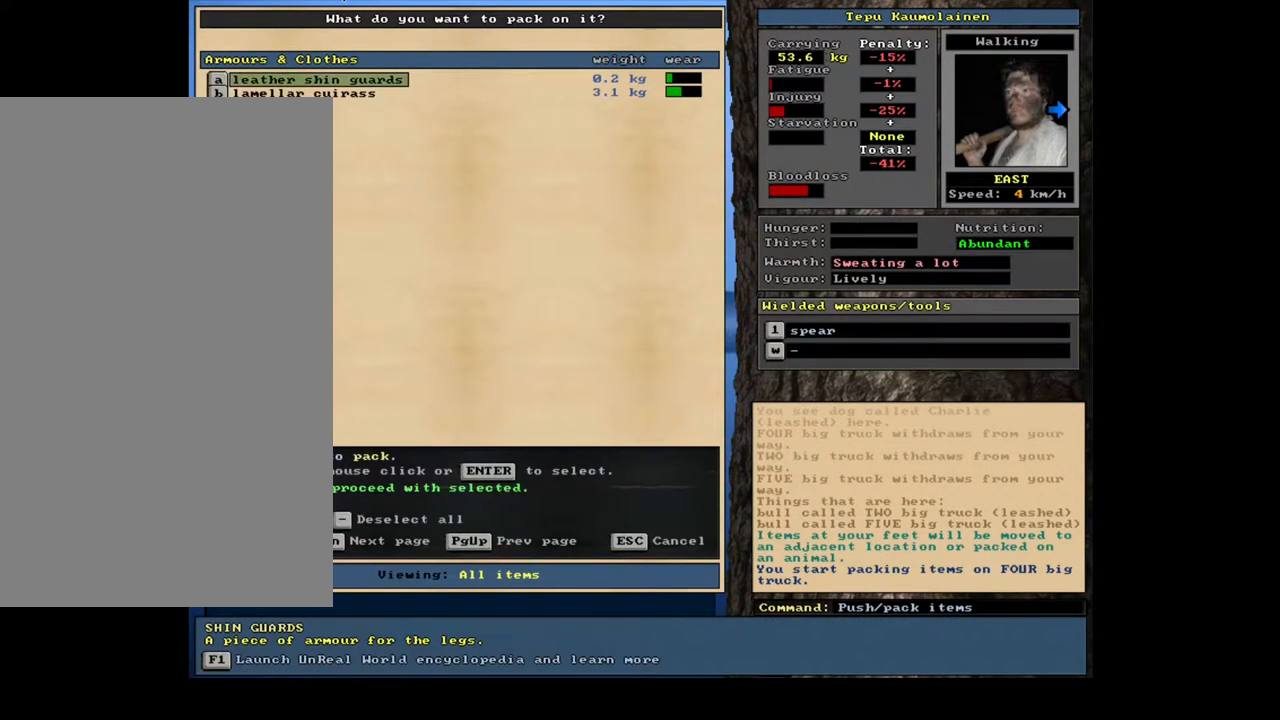
{"keys": [], "mouse": [], "events": []}
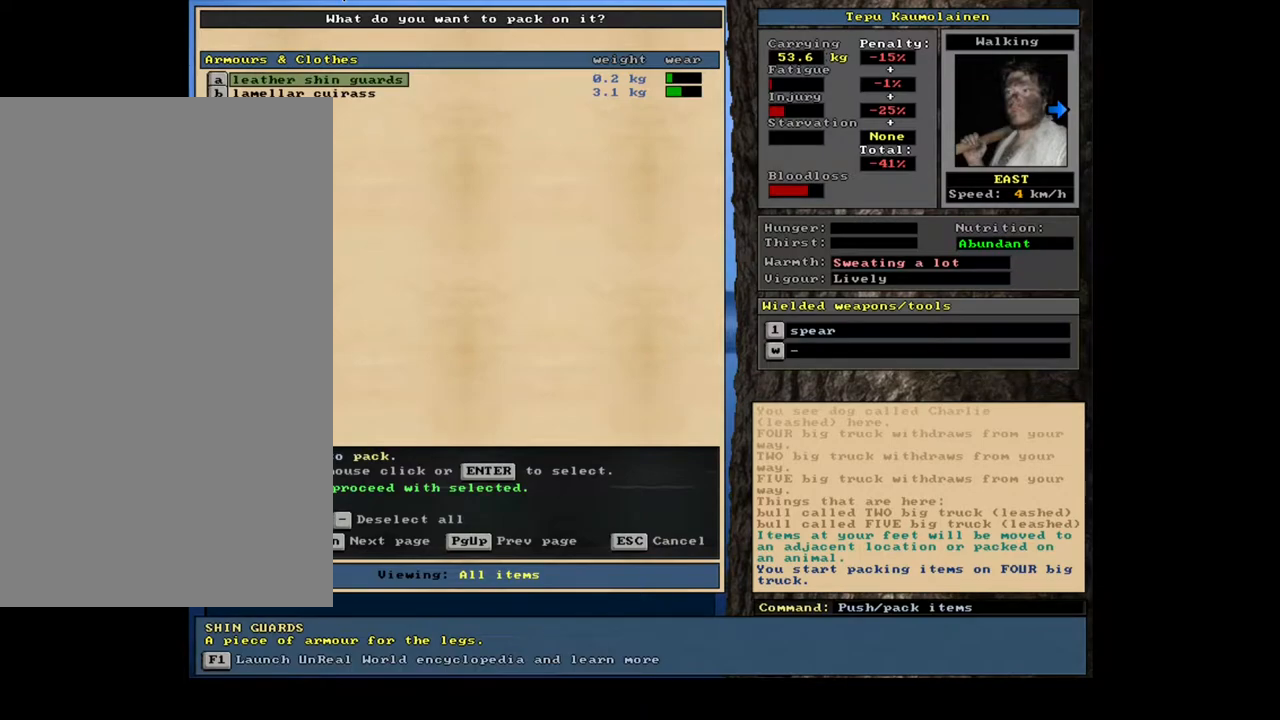
{"keys": [], "mouse": [], "events": [[67, "num2", "down"], [167, "num2", "up"]]}
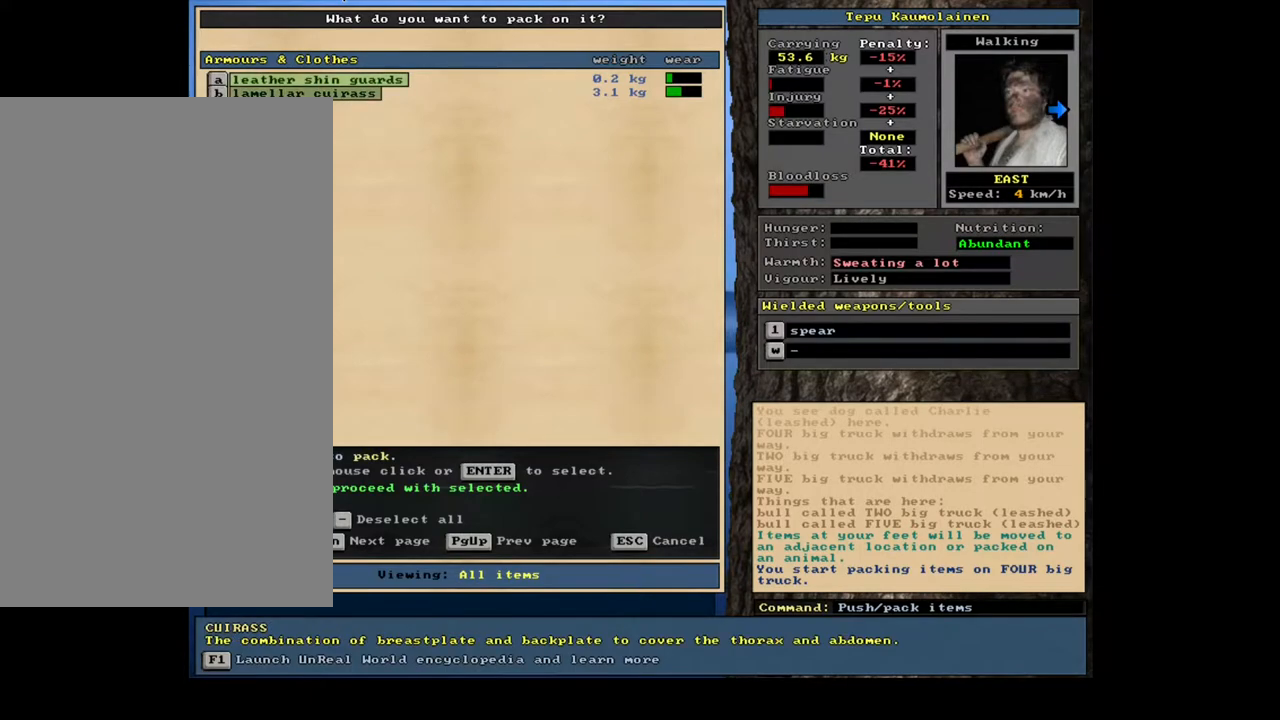
{"keys": [], "mouse": [], "events": [[267, "space", "down"], [333, "space", "up"]]}
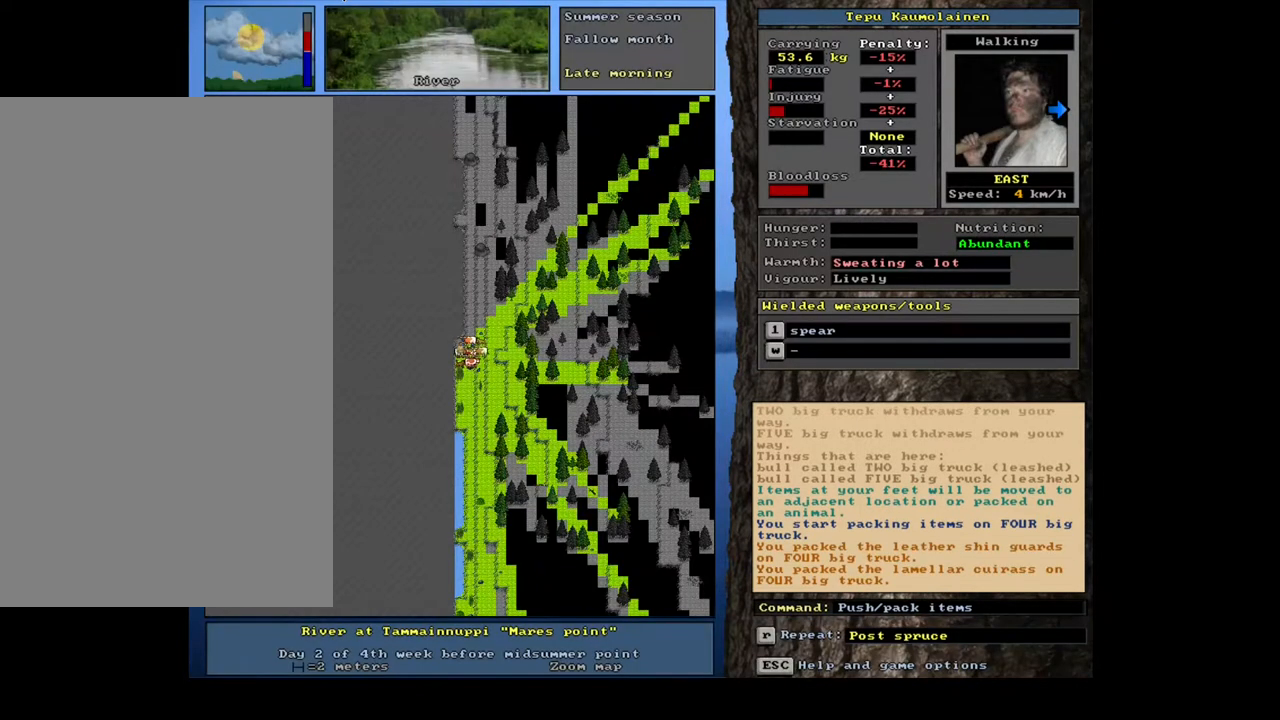
{"keys": [], "mouse": [], "events": []}
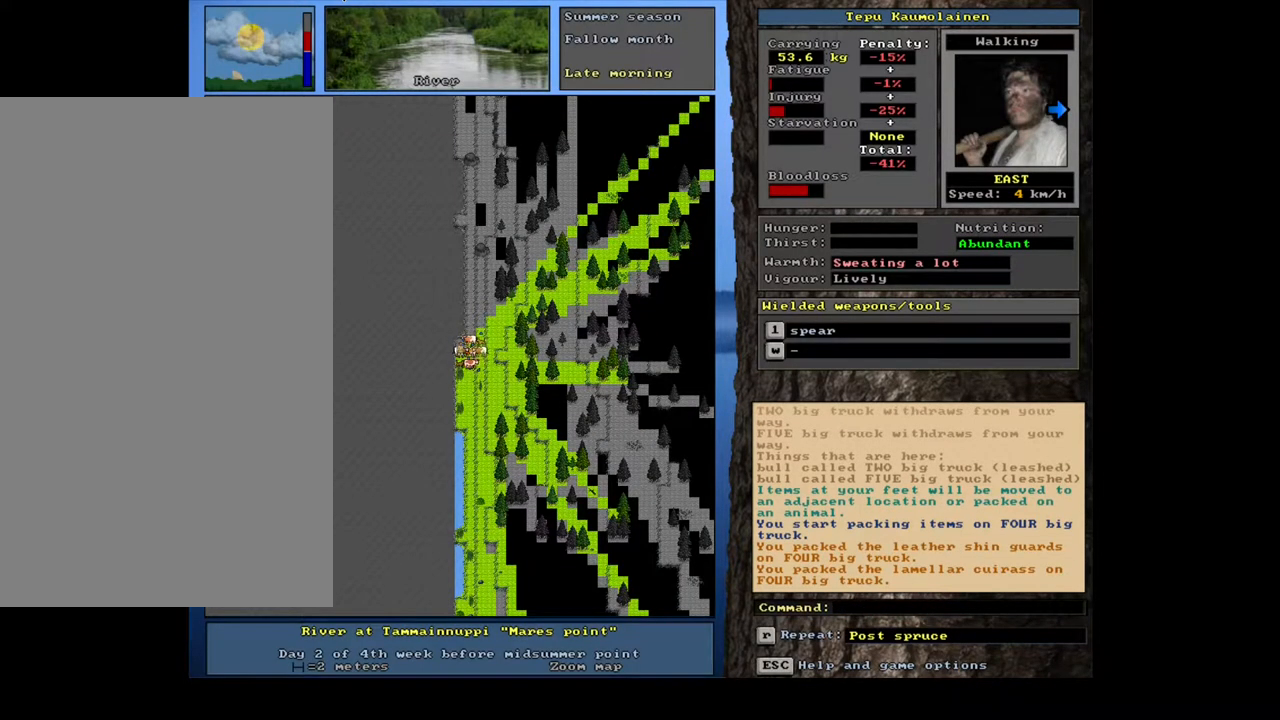
{"keys": [], "mouse": [], "events": [[267, "num3", "down"], [367, "num3", "up"]]}
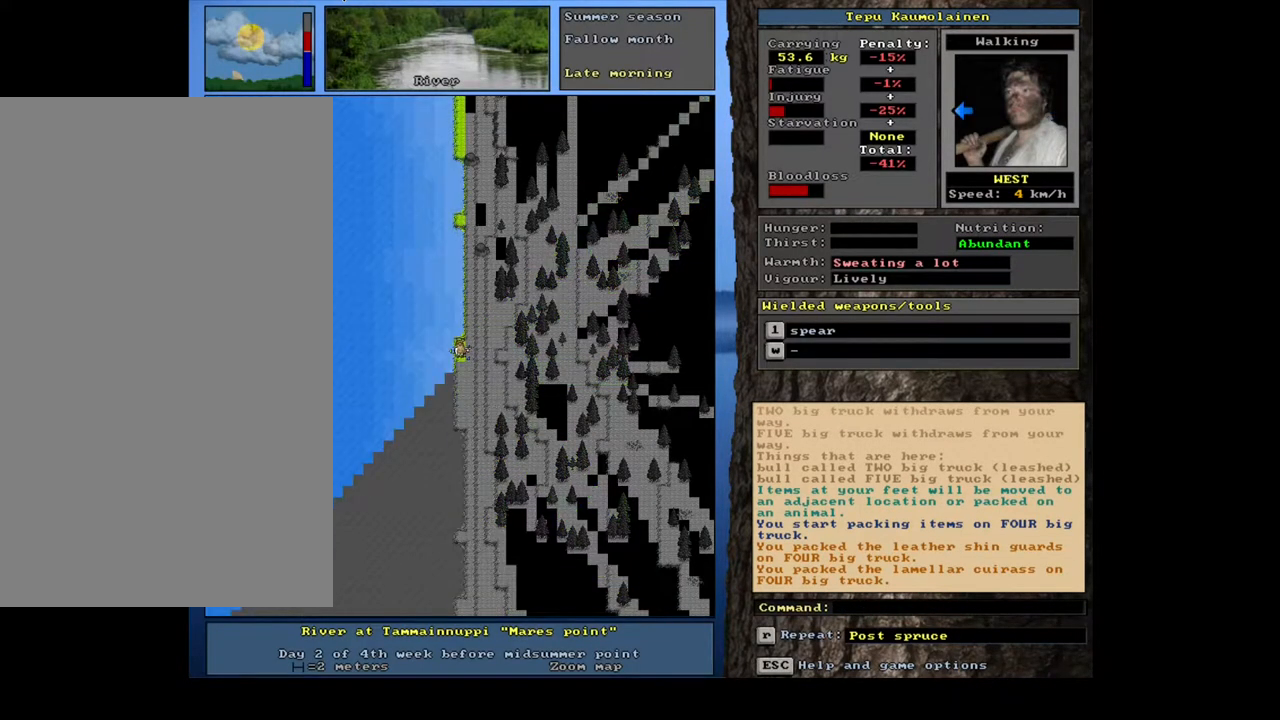
{"keys": [], "mouse": [], "events": [[250, "num3", "down"], [350, "num3", "up"]]}
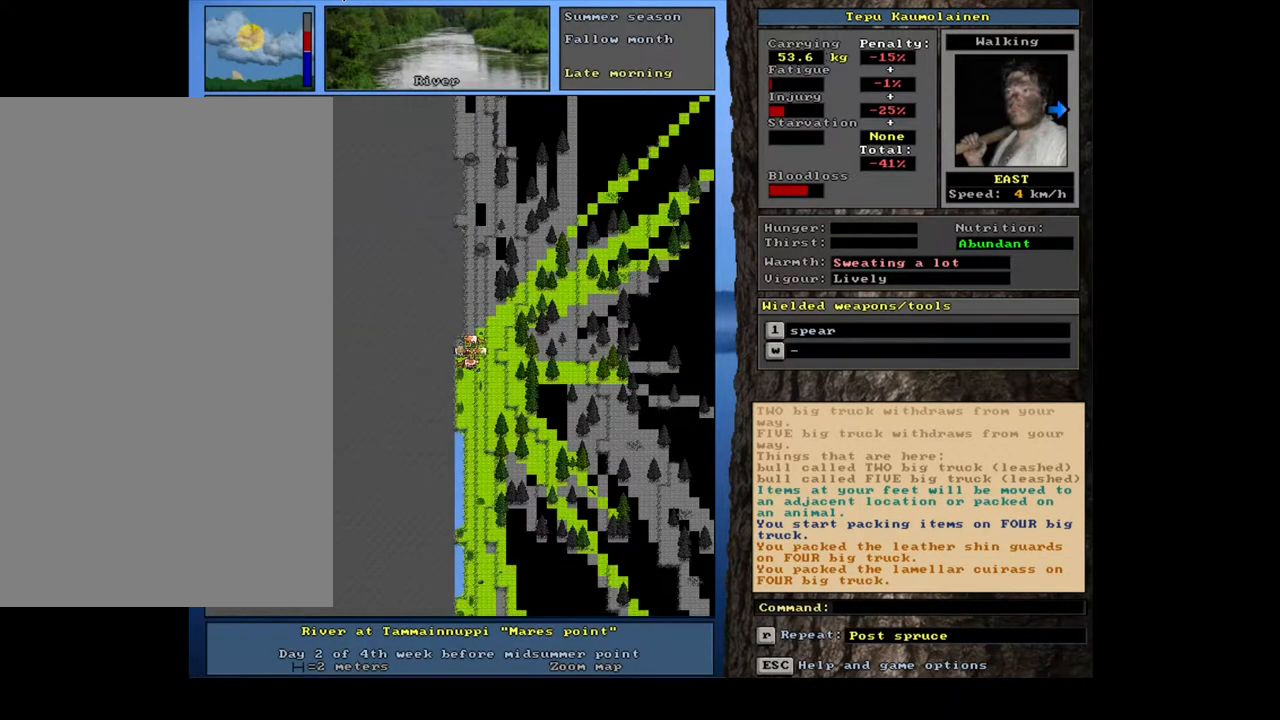
{"keys": [], "mouse": [], "events": []}
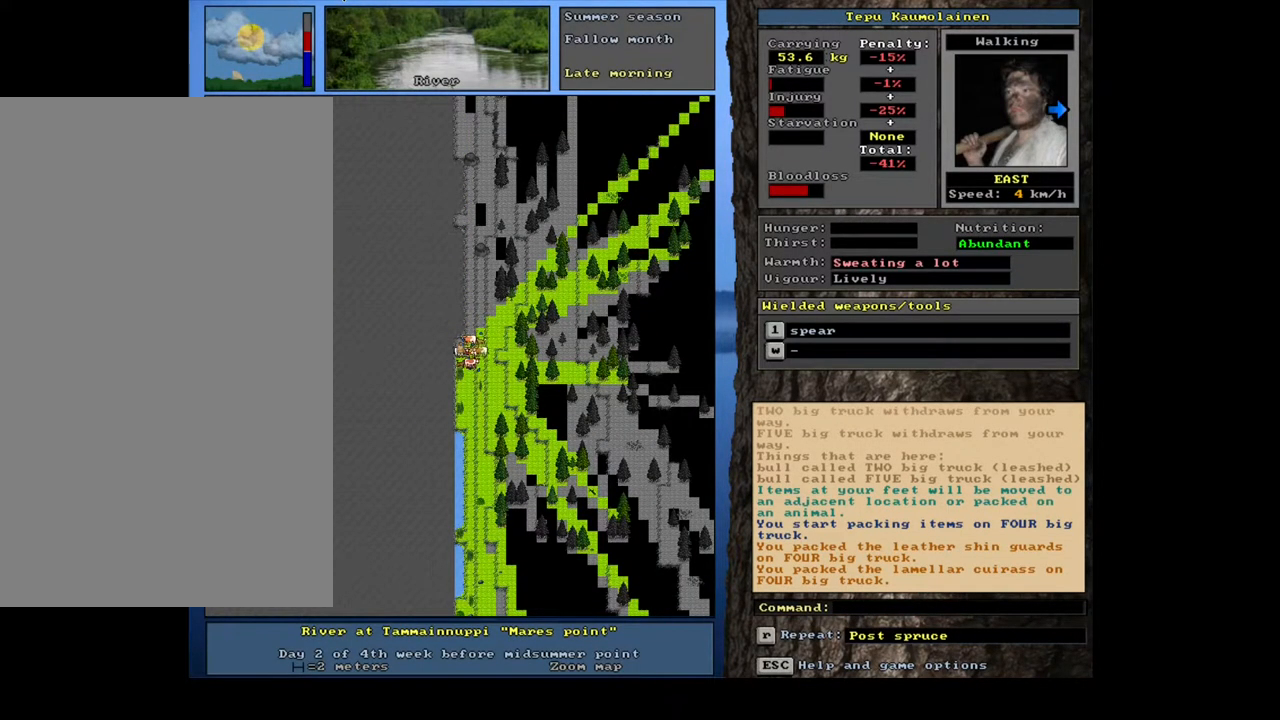
{"keys": ["shift_l"], "mouse": [], "events": [[317, "shift_l", "down"]]}
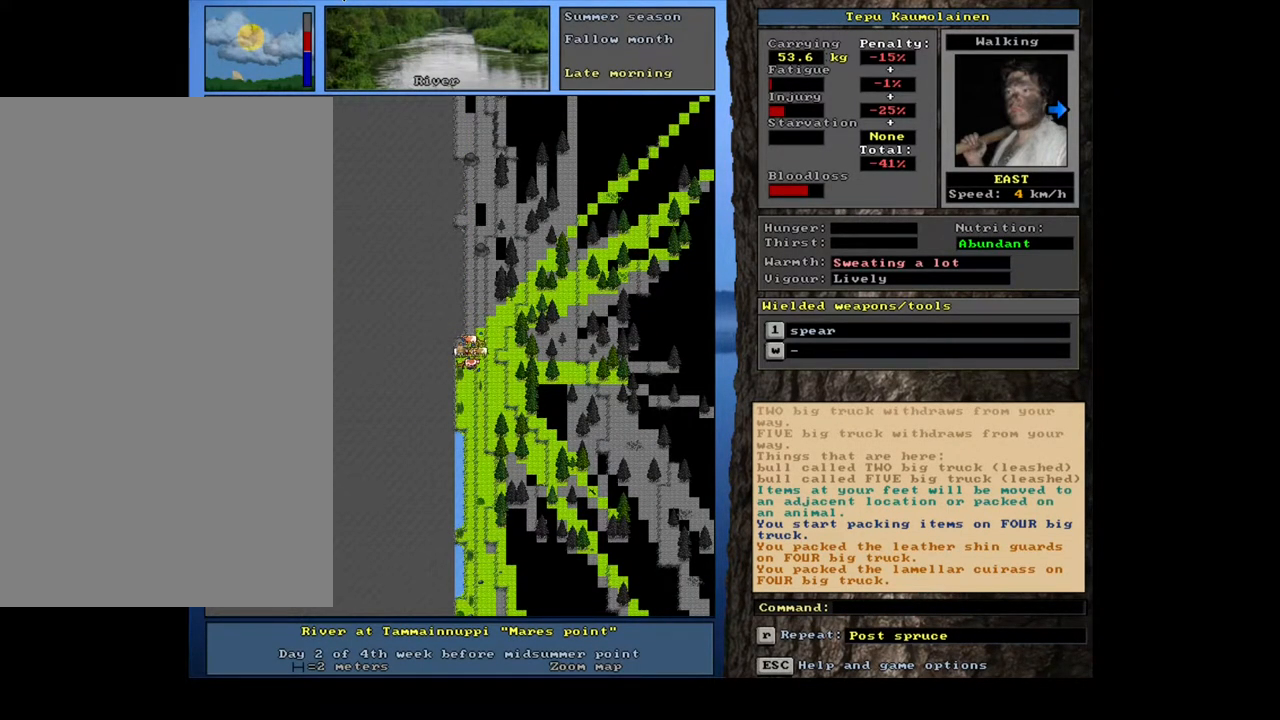
{"keys": [], "mouse": [], "events": [[50, "g", "down"], [150, "g", "up"], [150, "shift_l", "up"], [300, "3", "down"], [417, "3", "up"]]}
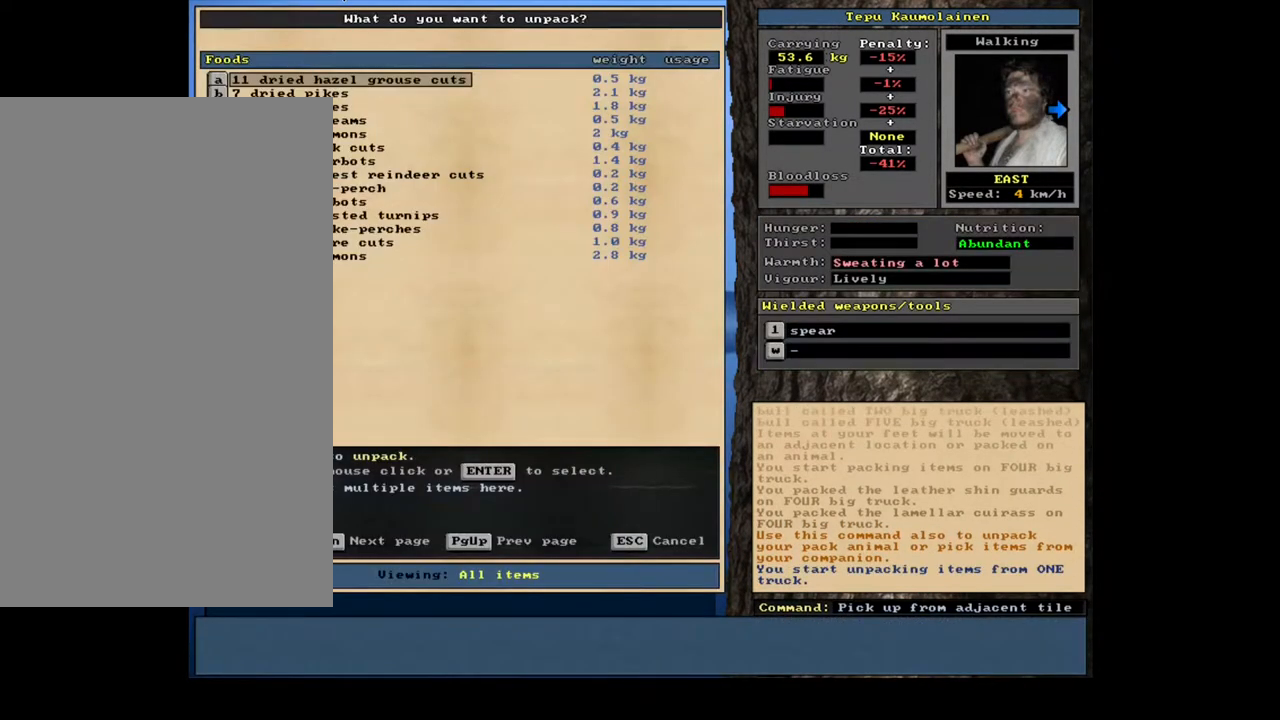
{"keys": ["escape"], "mouse": [], "events": [[500, "escape", "down"]]}
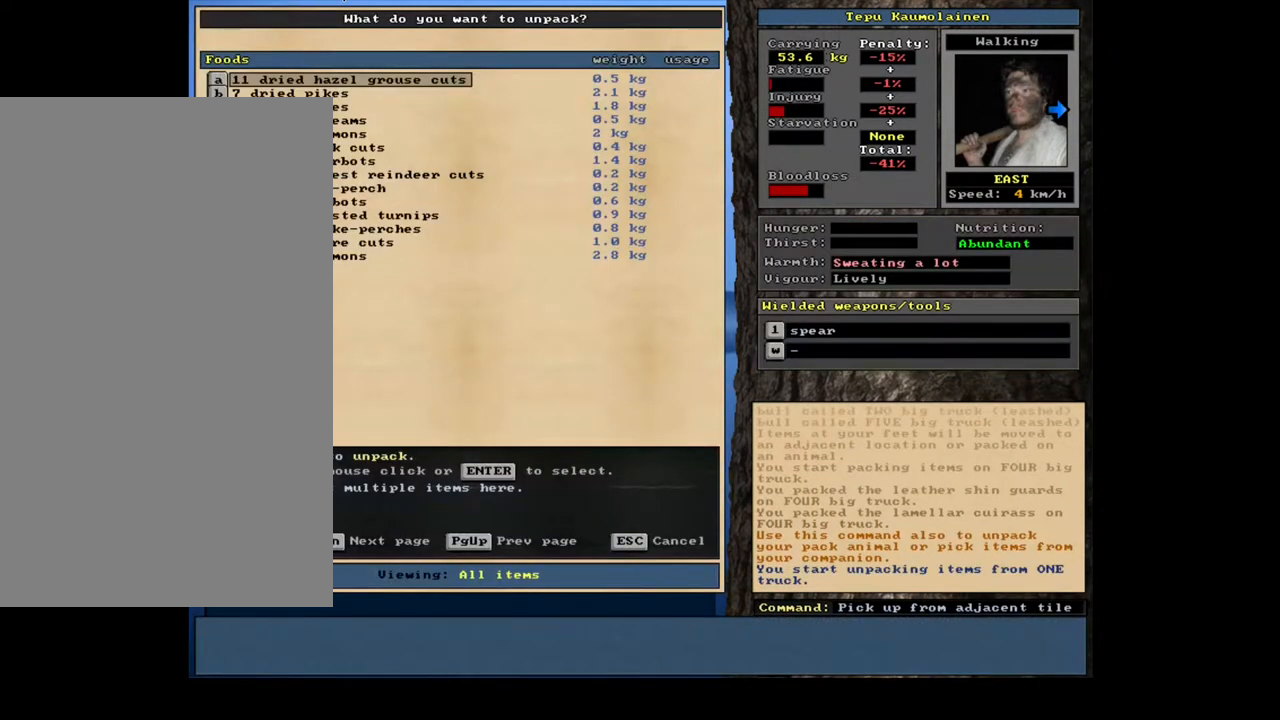
{"keys": [], "mouse": [], "events": [[83, "escape", "up"]]}
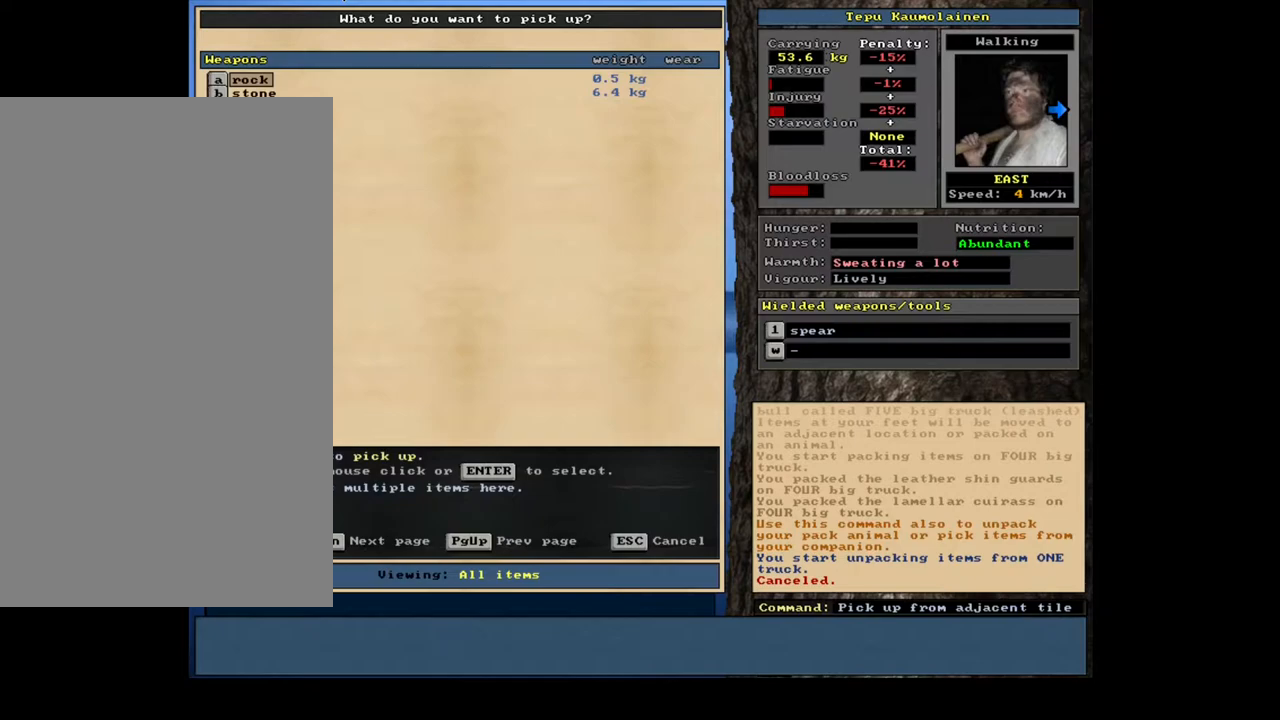
{"keys": [], "mouse": [], "events": [[33, "escape", "down"], [117, "escape", "up"]]}
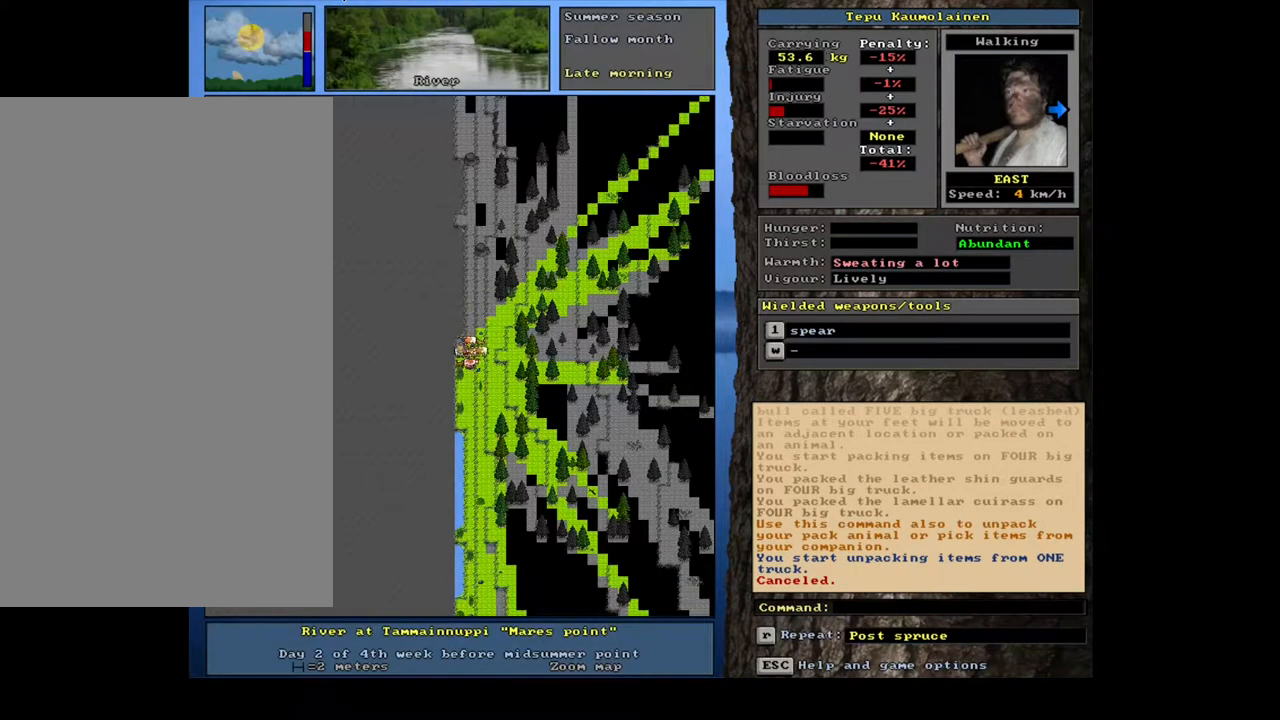
{"keys": [], "mouse": [], "events": [[17, "ctrl_l", "down"], [83, "num6", "down"], [183, "ctrl_l", "up"], [183, "num6", "up"]]}
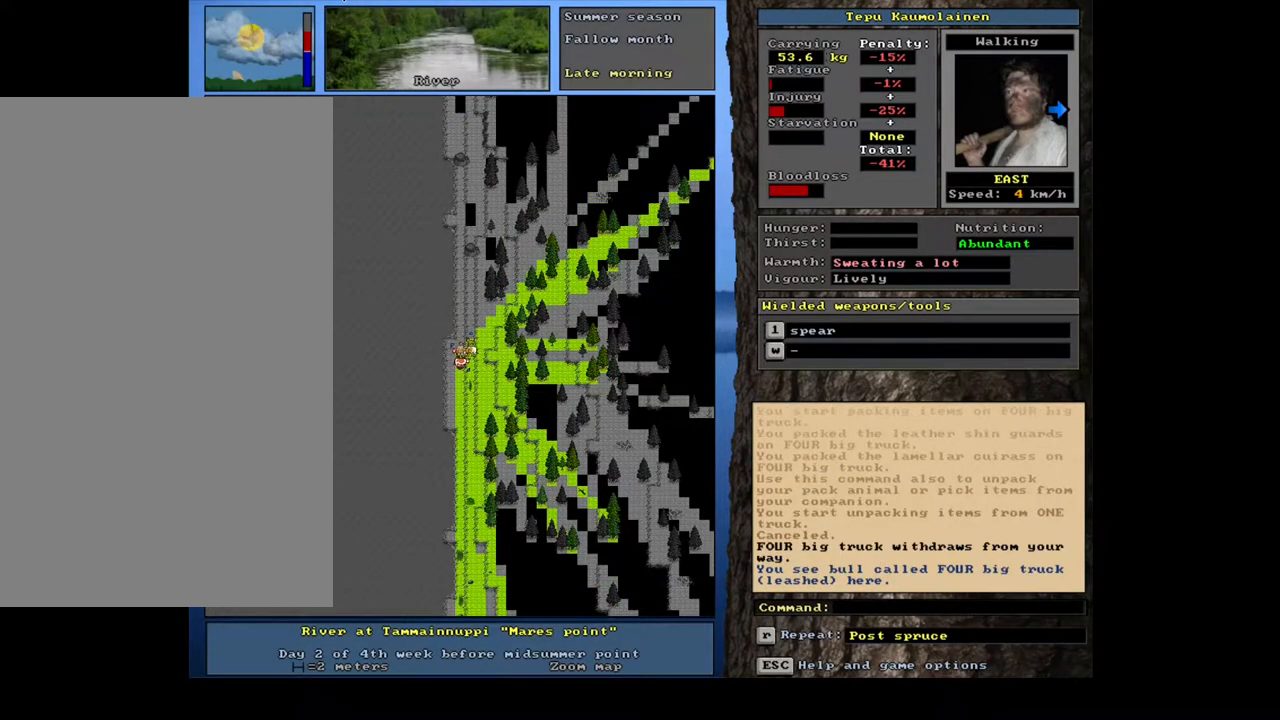
{"keys": ["shift_l"], "mouse": [], "events": [[17, "shift_l", "down"], [183, "g", "down"], [283, "g", "up"]]}
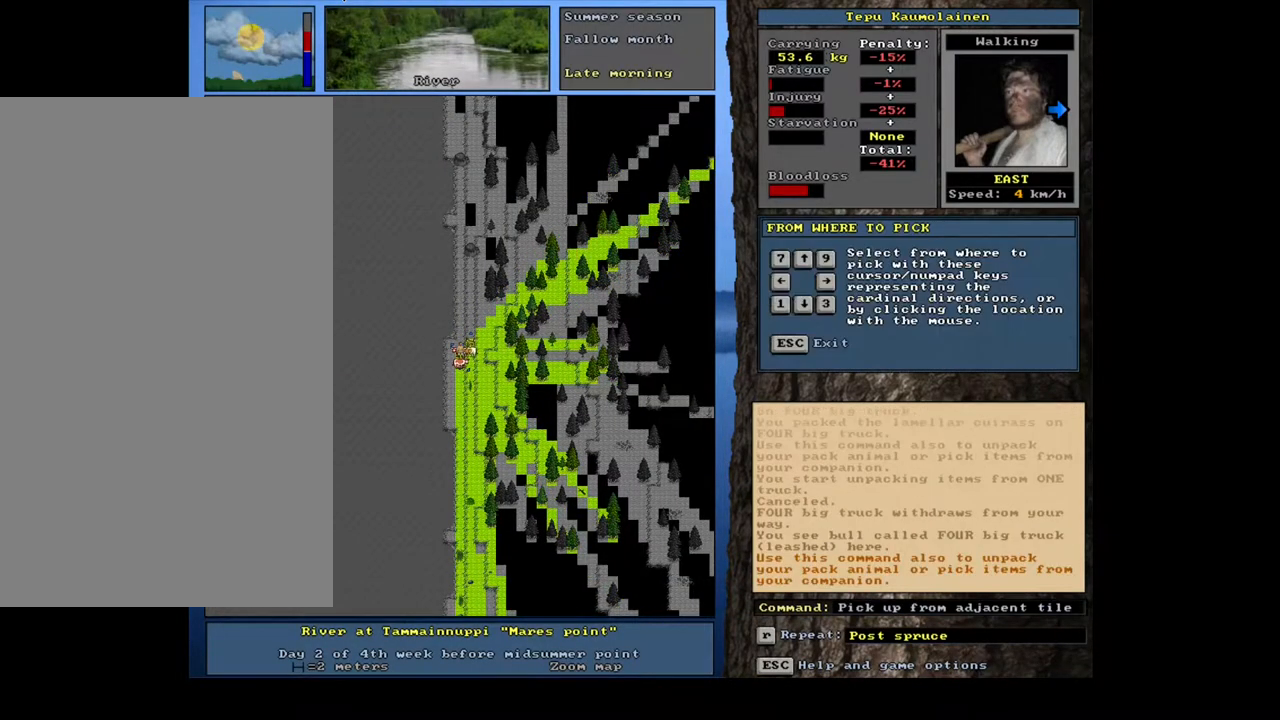
{"keys": [], "mouse": [], "events": [[117, "shift_l", "up"], [400, "escape", "down"], [483, "escape", "up"]]}
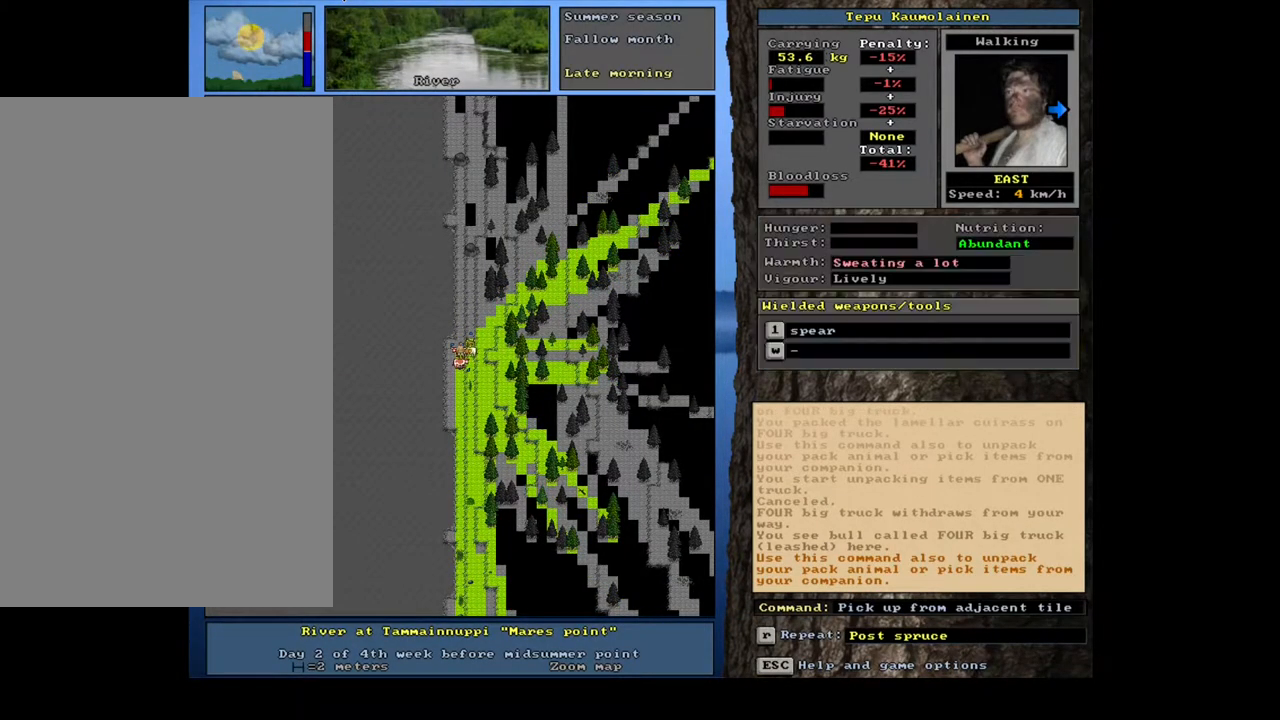
{"keys": ["g", "shift_l"], "mouse": [], "events": [[350, "shift_l", "down"], [417, "g", "down"]]}